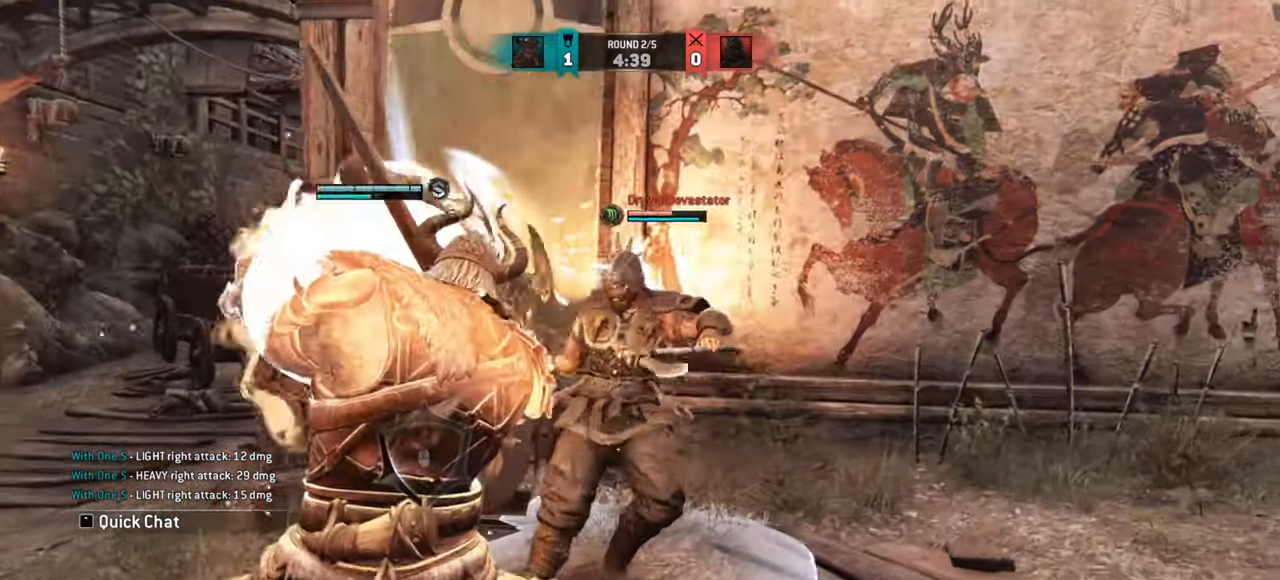
Gameplay with keyboard and mouse; each line is a JSON object with the keys and mouse buttons held at the frame after it. "events" lists presses ("down") and releases ("up") of "a", "ctrl", "d", "e", "q", "s", "shift", "space", "w", "mouse_left", "mouse_right", "mouse_mb4" and "mouse_mb5" between this image and that frame as [ms after this image, input, new state], when the widget could be followed in between. "mouse_left", "mouse_right", "mouse_mb4", "mouse_mb5" = the "left", "right", "mb4", "mb5" buttons of the "mouse" list. No other keys are recorded. Mouse movement is not recorded. Not read: mouse_wheel.
{"keys": [], "mouse": [], "events": [[200, "mouse_right", "down"], [267, "mouse_right", "up"], [417, "e", "down"], [484, "e", "up"]]}
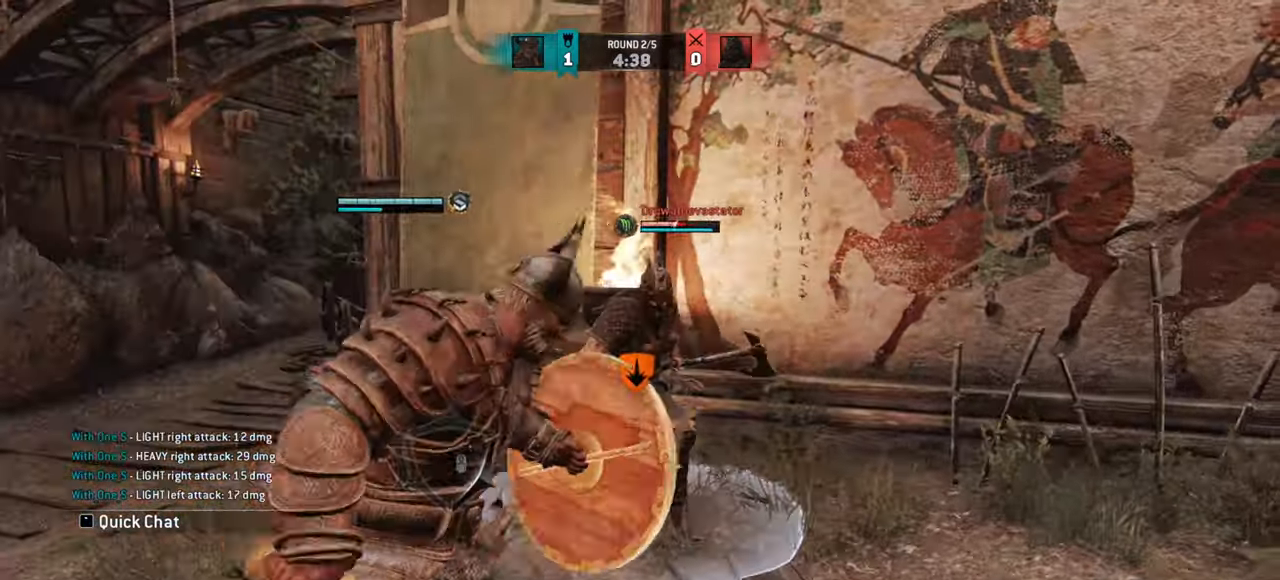
{"keys": ["w"], "mouse": [], "events": [[67, "w", "down"]]}
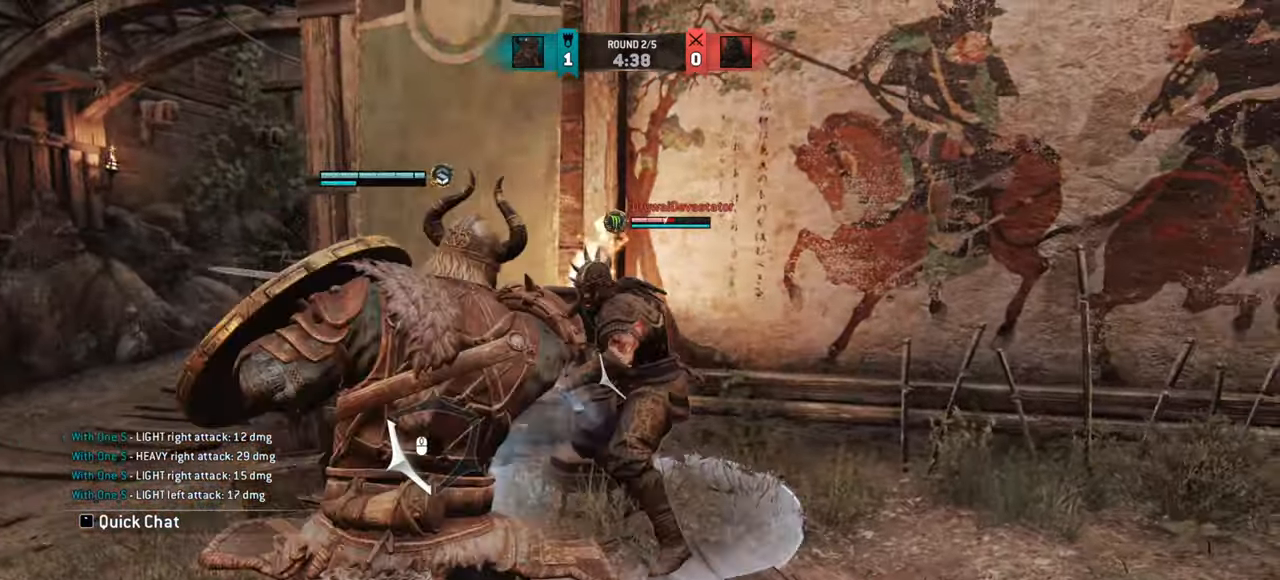
{"keys": ["d"], "mouse": [], "events": [[50, "w", "up"], [167, "d", "down"]]}
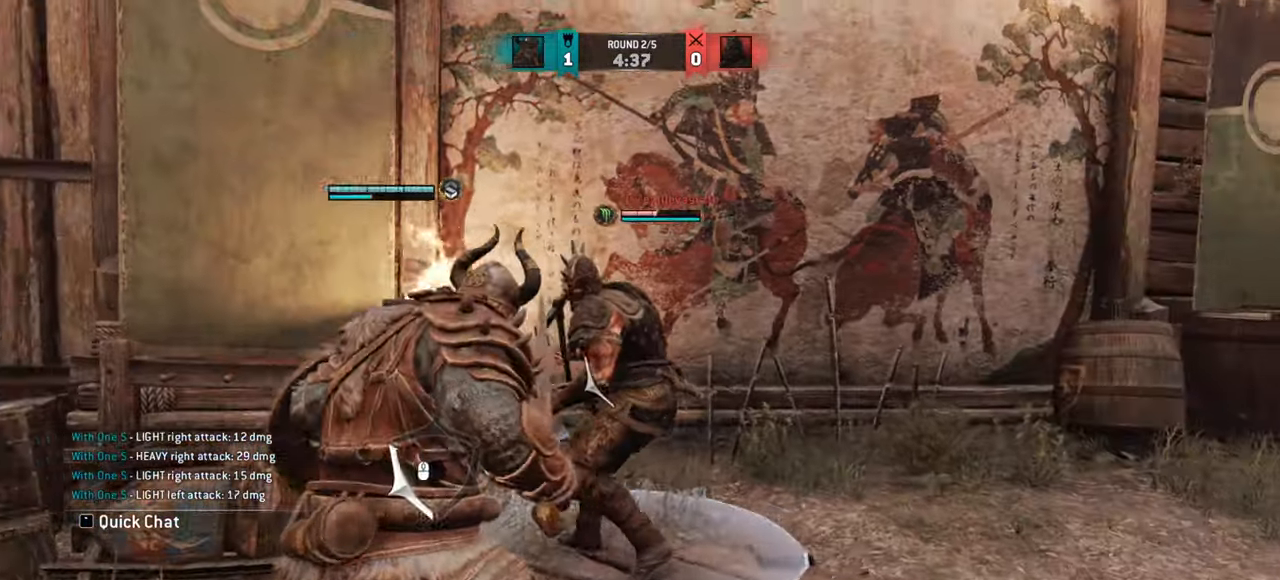
{"keys": [], "mouse": [], "events": [[501, "d", "up"]]}
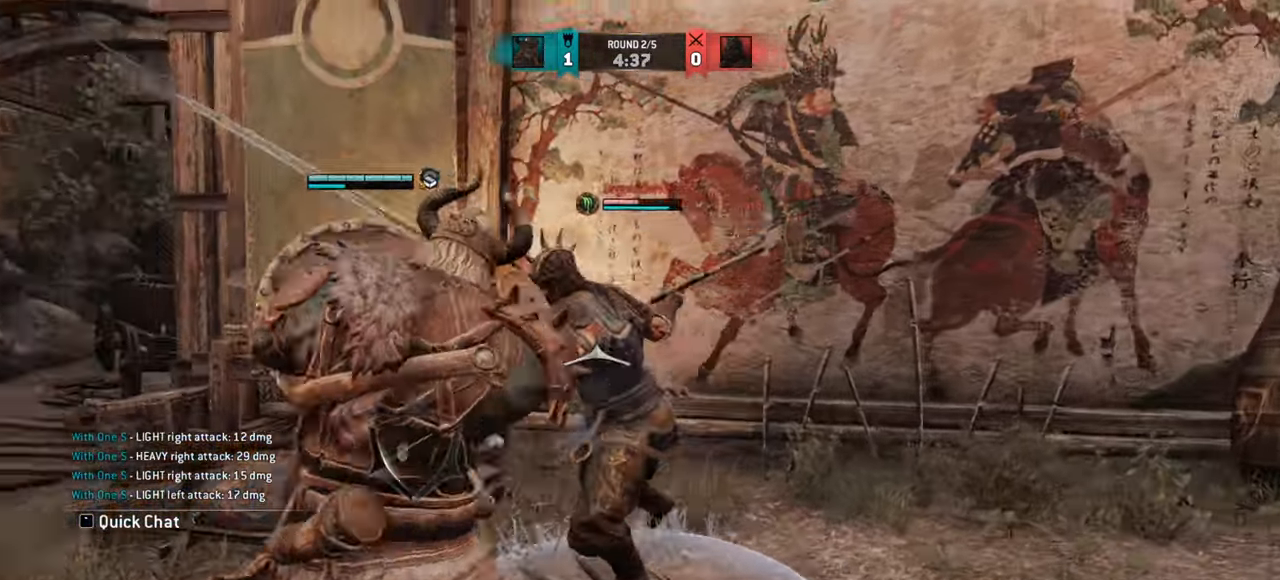
{"keys": [], "mouse": [], "events": [[100, "mouse_right", "down"], [167, "mouse_right", "up"]]}
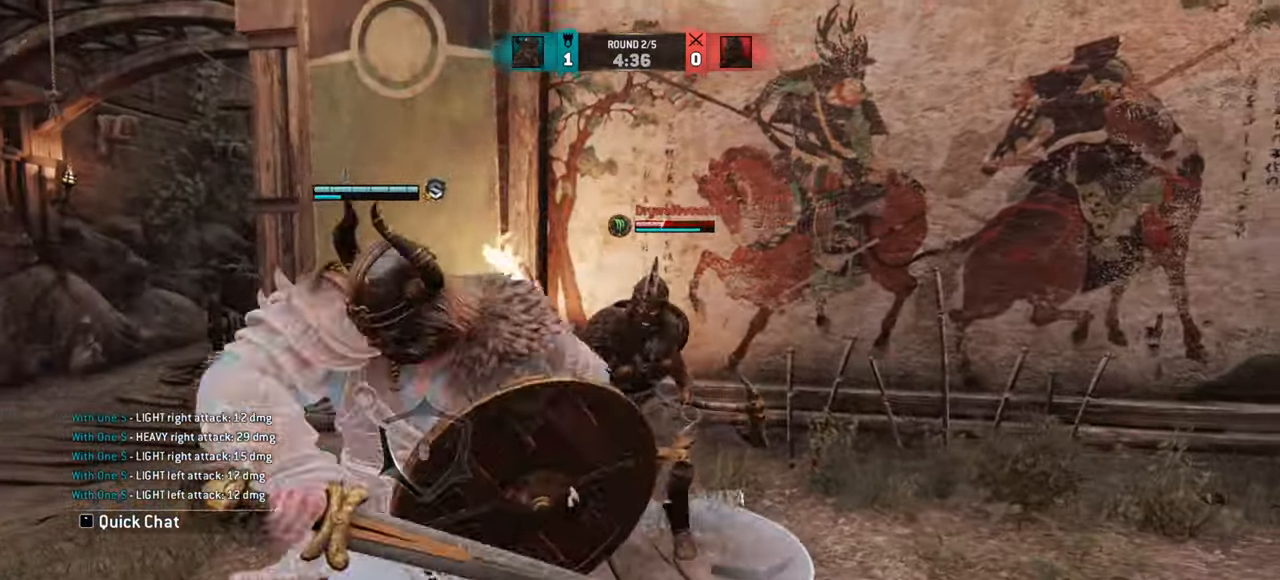
{"keys": [], "mouse": [], "events": []}
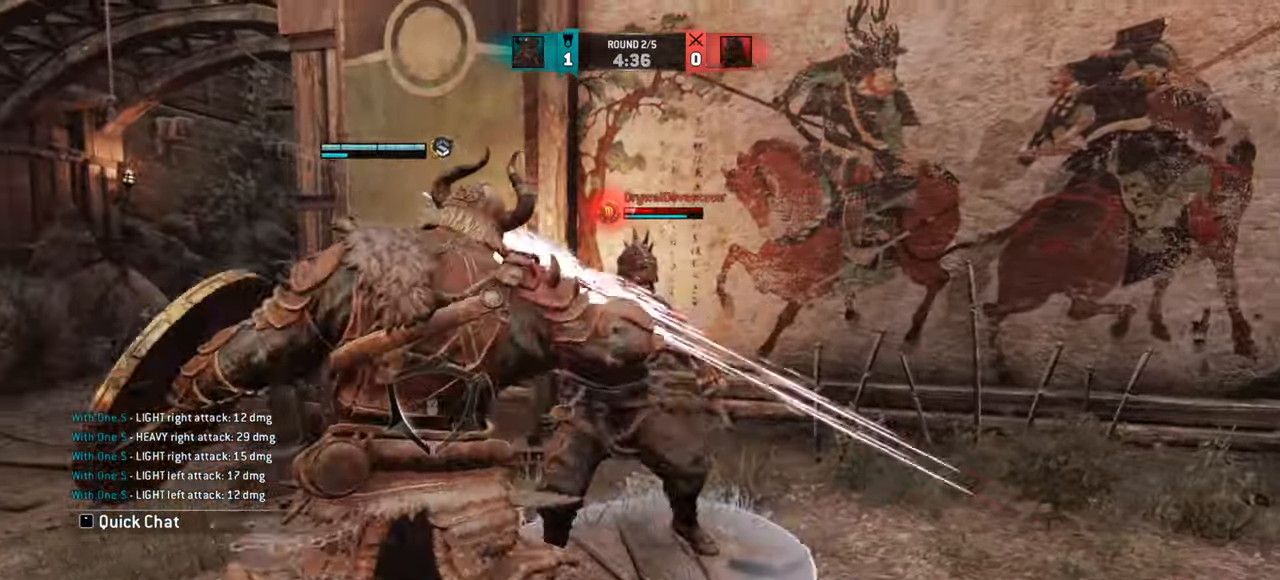
{"keys": ["w"], "mouse": [], "events": [[150, "w", "down"]]}
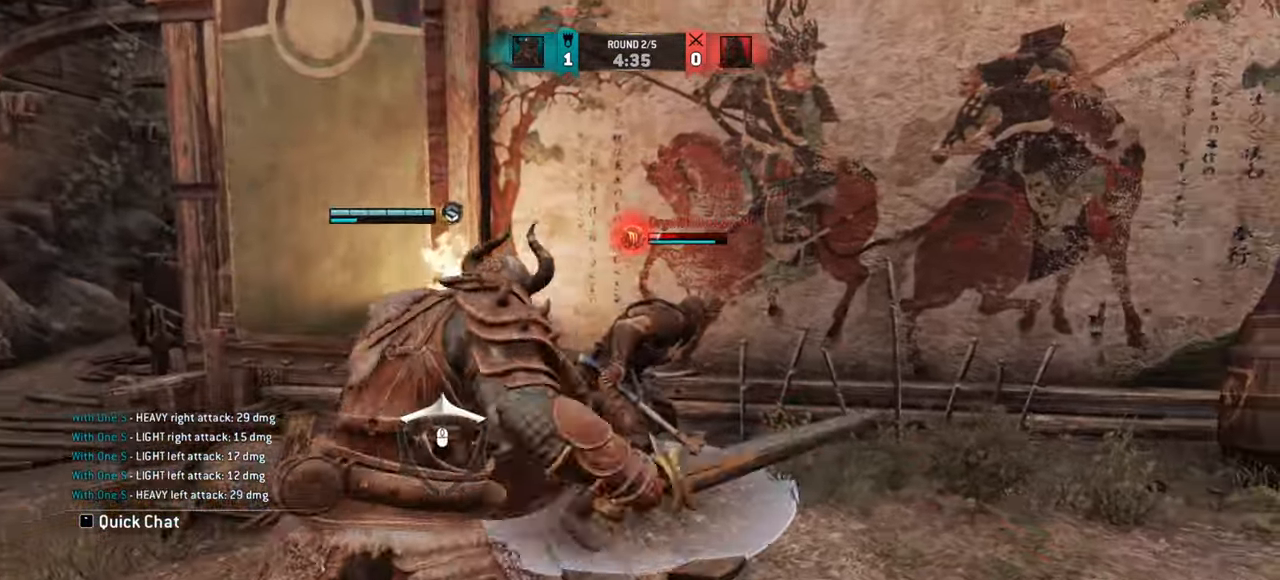
{"keys": ["w"], "mouse": [], "events": []}
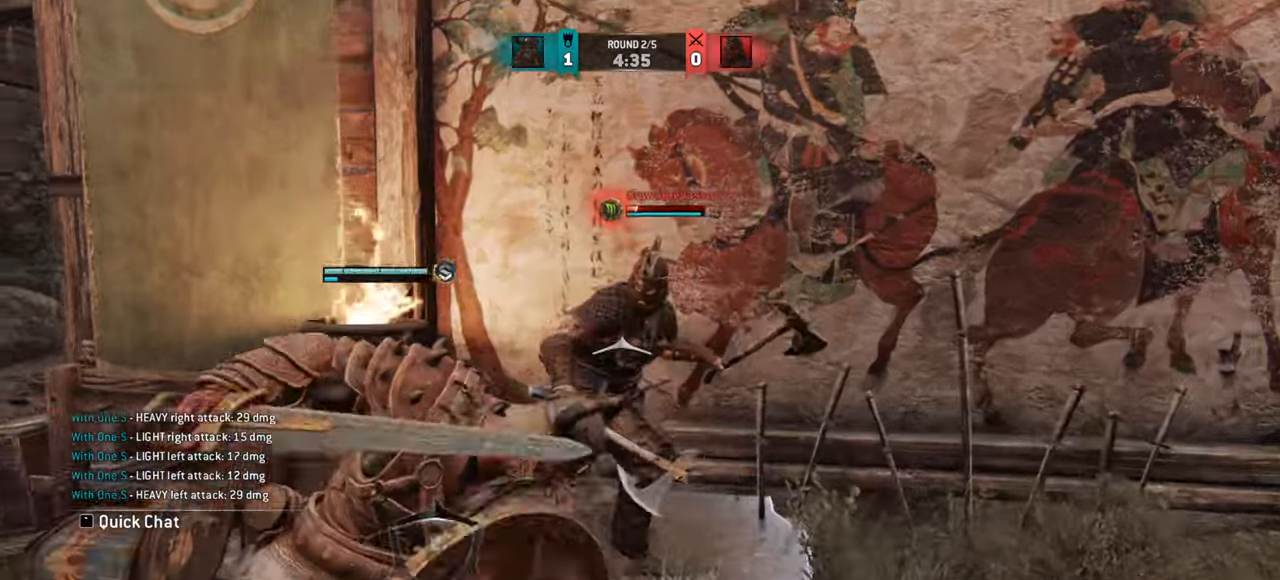
{"keys": ["w"], "mouse": [], "events": [[100, "mouse_right", "down"], [183, "mouse_right", "up"]]}
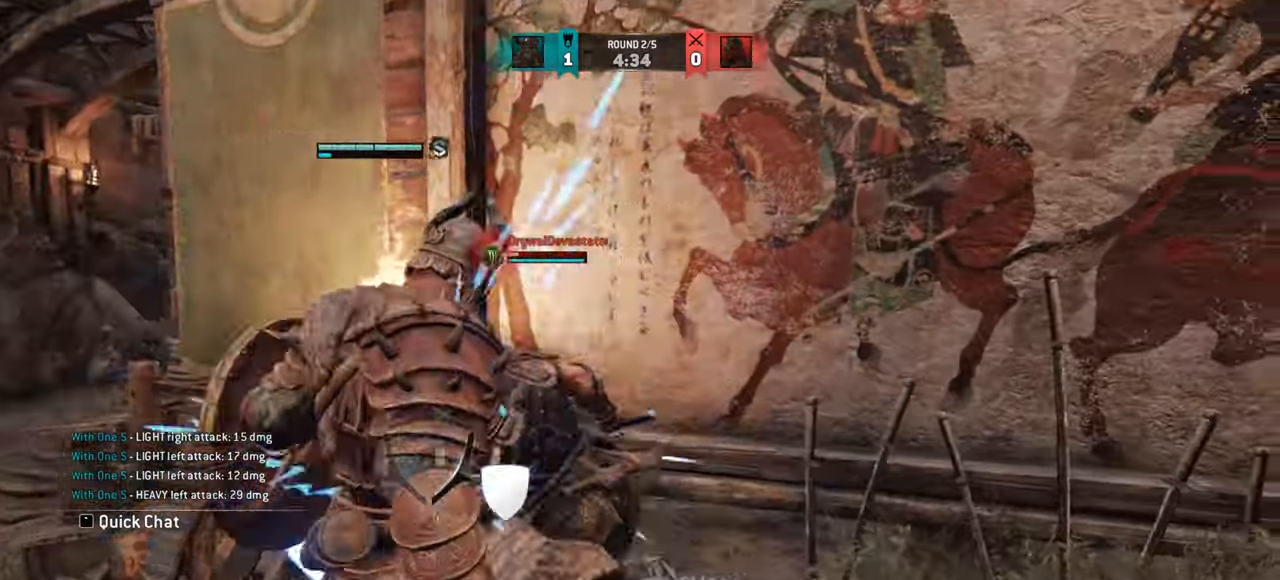
{"keys": ["w"], "mouse": [], "events": [[17, "w", "up"], [217, "w", "down"]]}
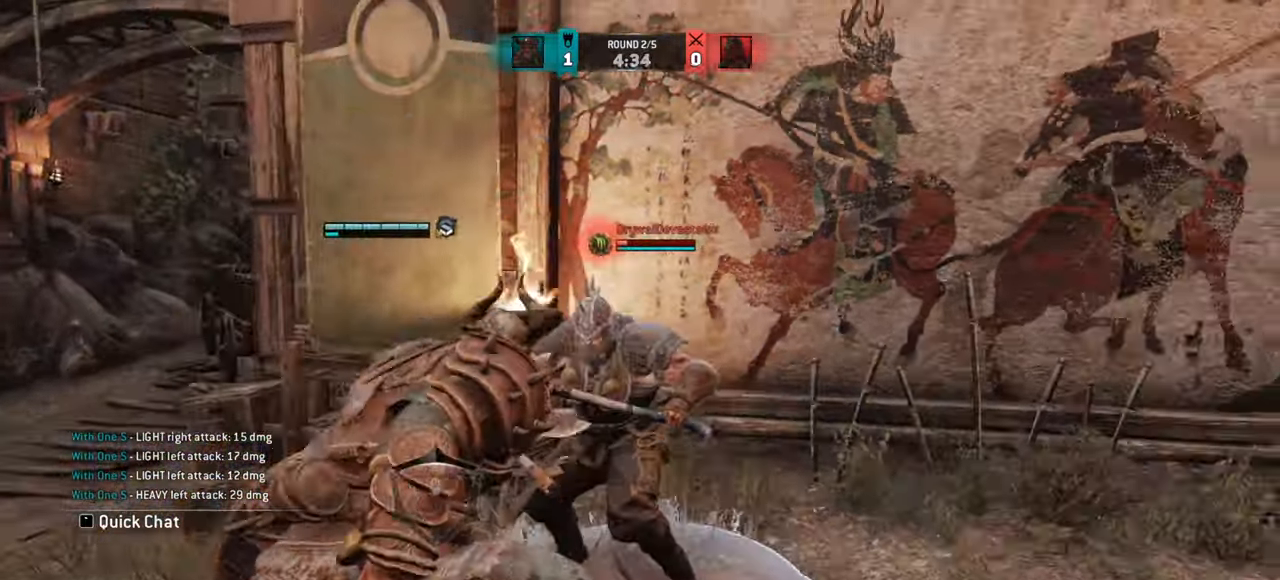
{"keys": ["d"], "mouse": [], "events": [[200, "w", "up"], [250, "d", "down"]]}
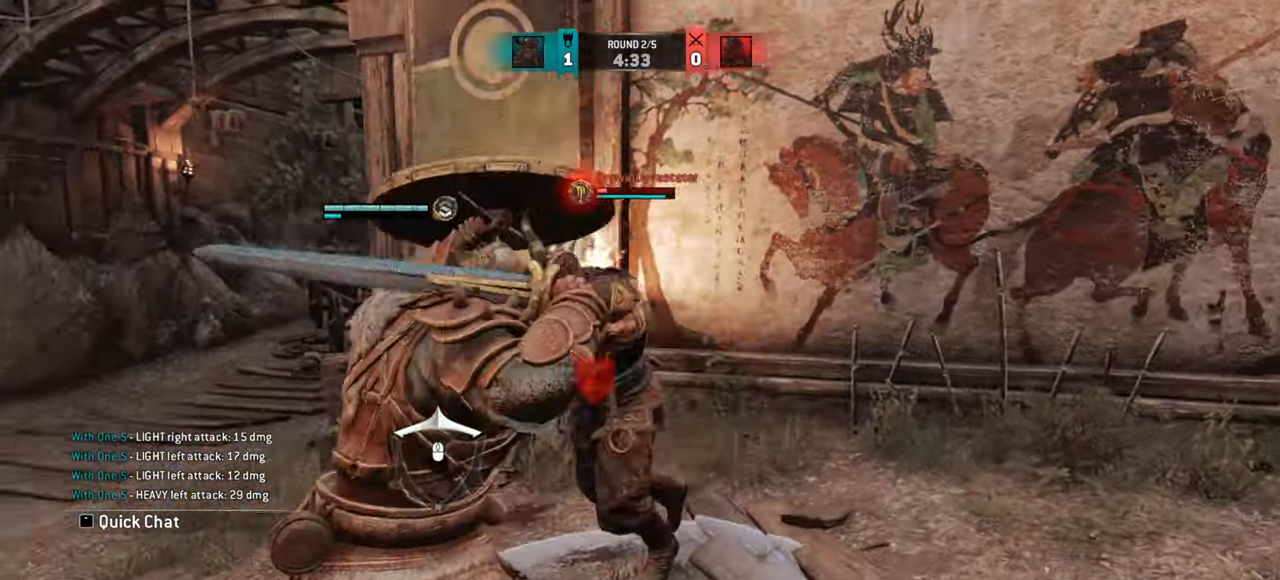
{"keys": [], "mouse": [], "events": [[201, "d", "up"]]}
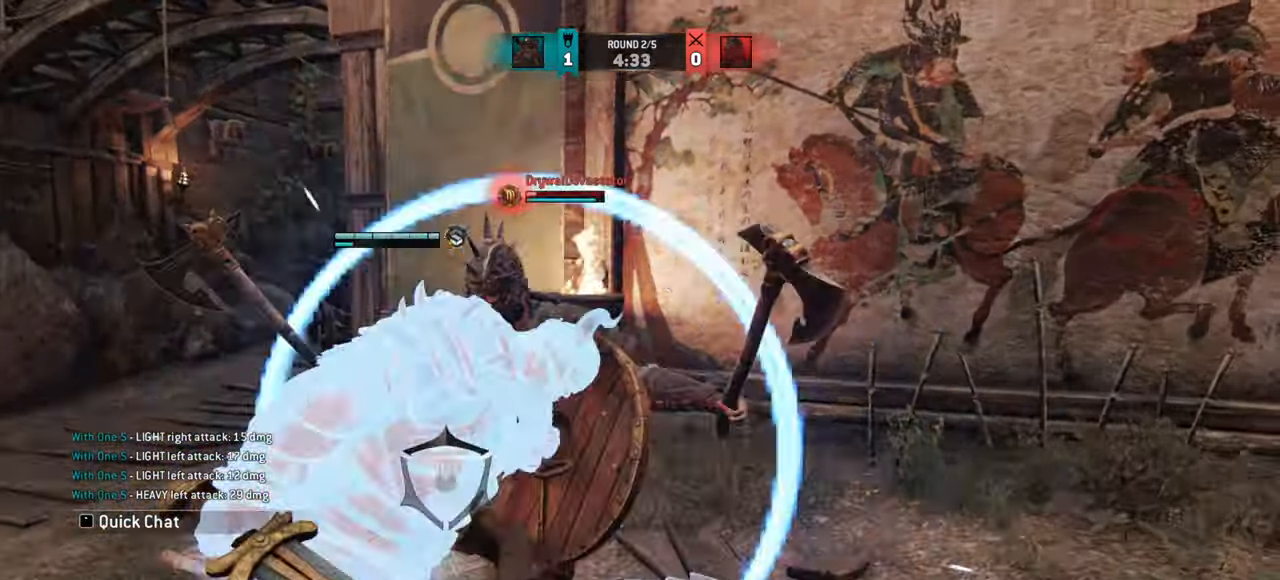
{"keys": [], "mouse": [], "events": [[167, "mouse_right", "down"], [234, "mouse_right", "up"], [350, "mouse_right", "down"], [417, "mouse_right", "up"]]}
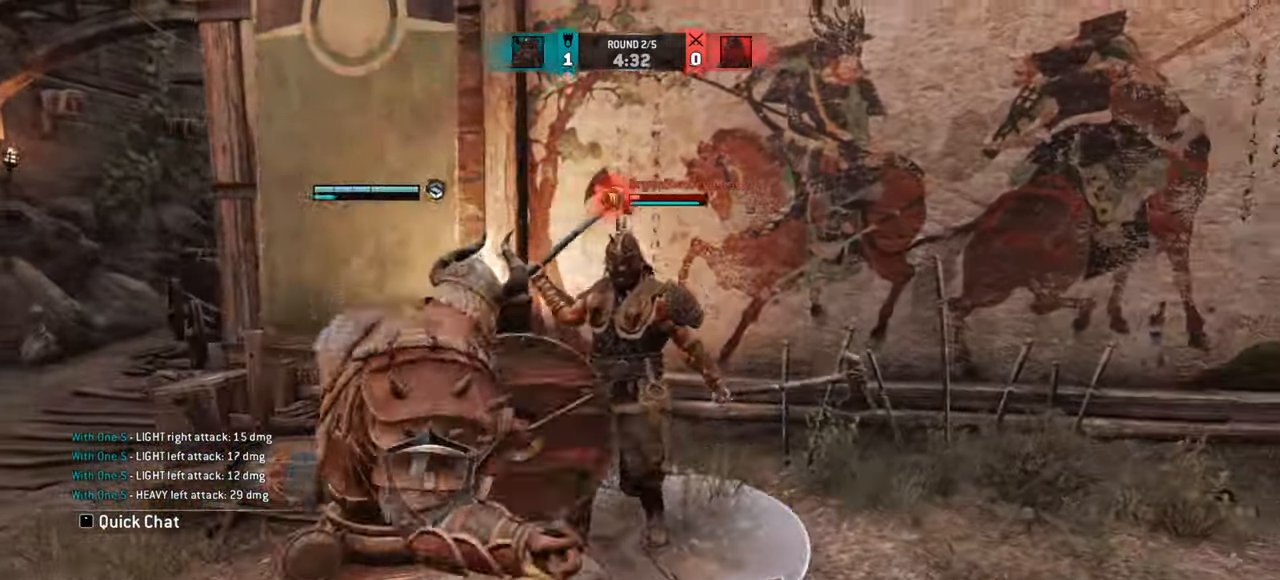
{"keys": [], "mouse": [], "events": []}
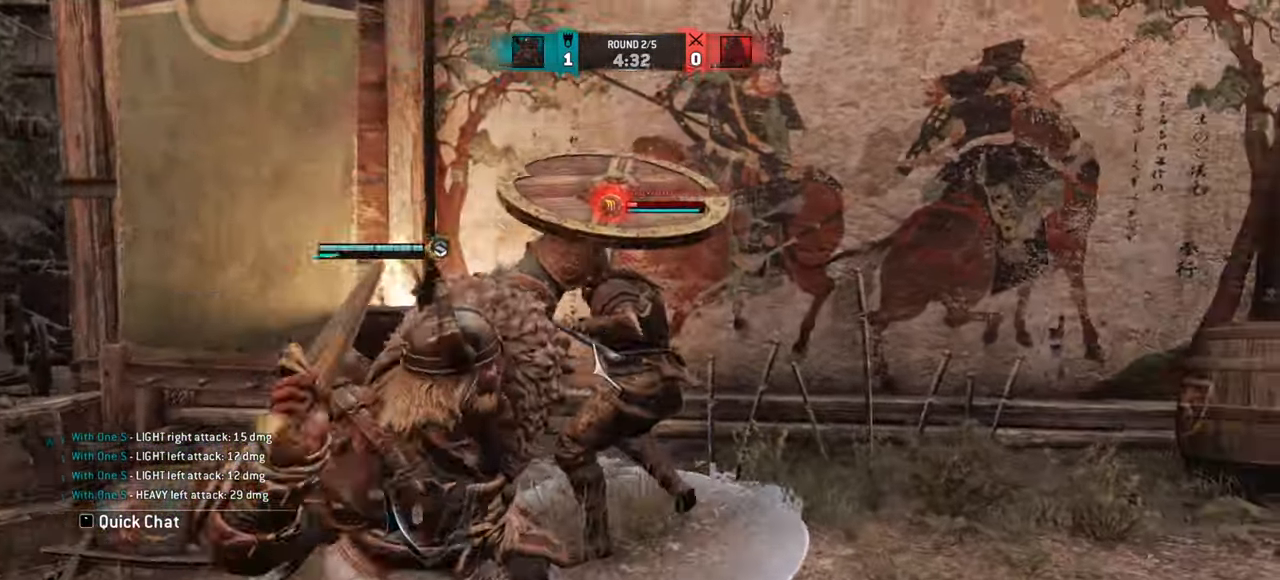
{"keys": [], "mouse": [], "events": [[450, "mouse_right", "down"], [500, "mouse_right", "up"]]}
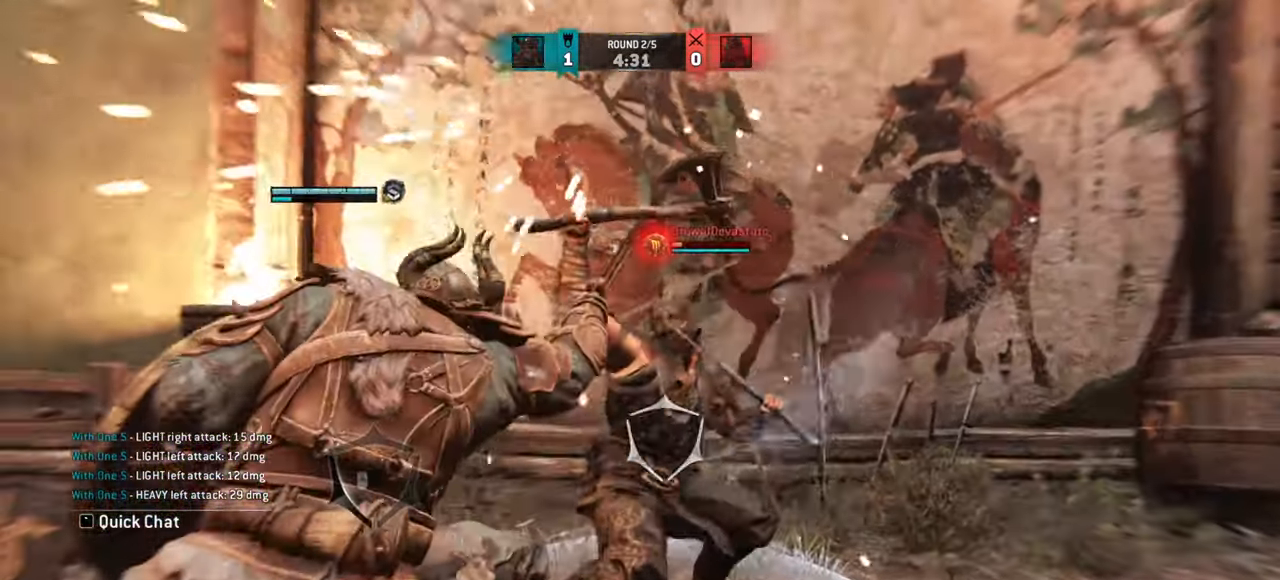
{"keys": [], "mouse": [], "events": []}
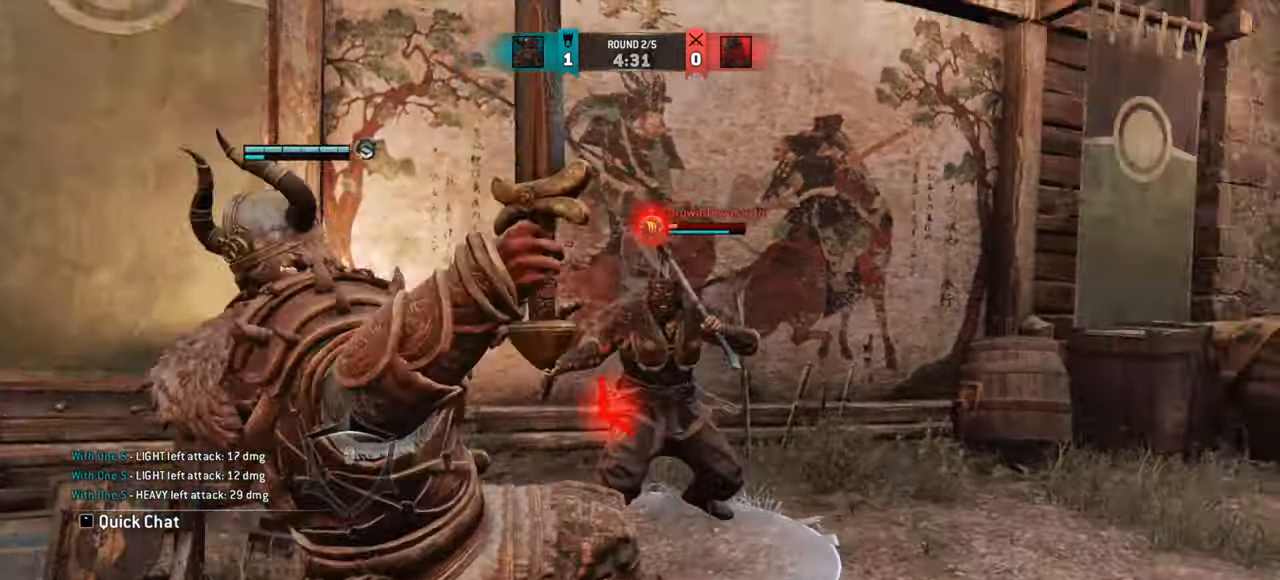
{"keys": [], "mouse": [], "events": []}
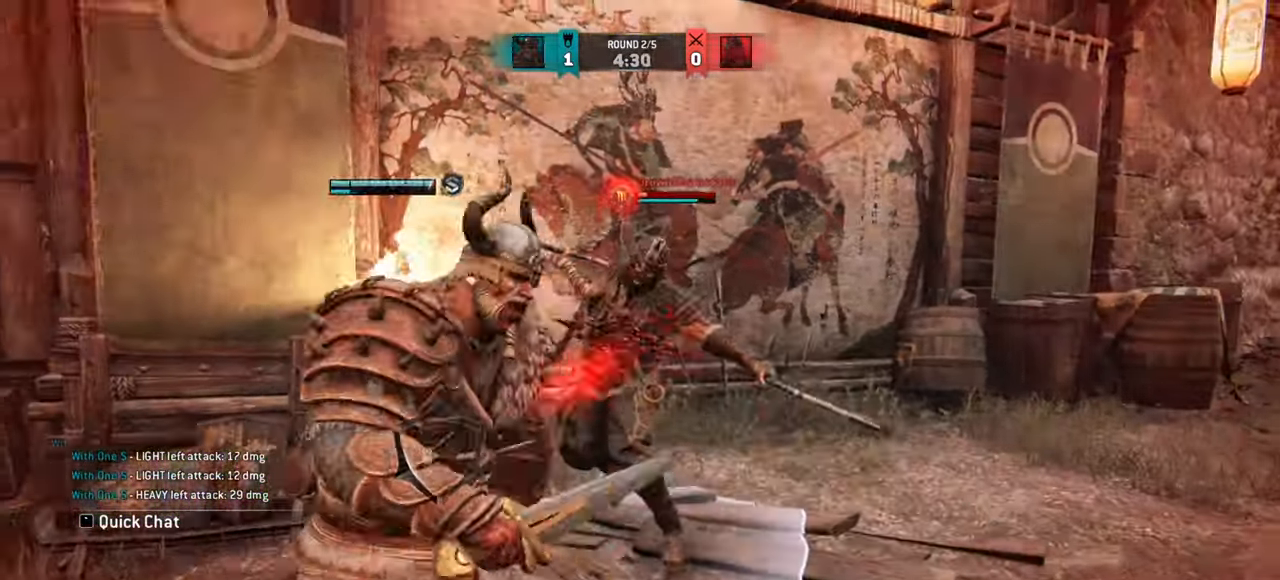
{"keys": [], "mouse": [], "events": []}
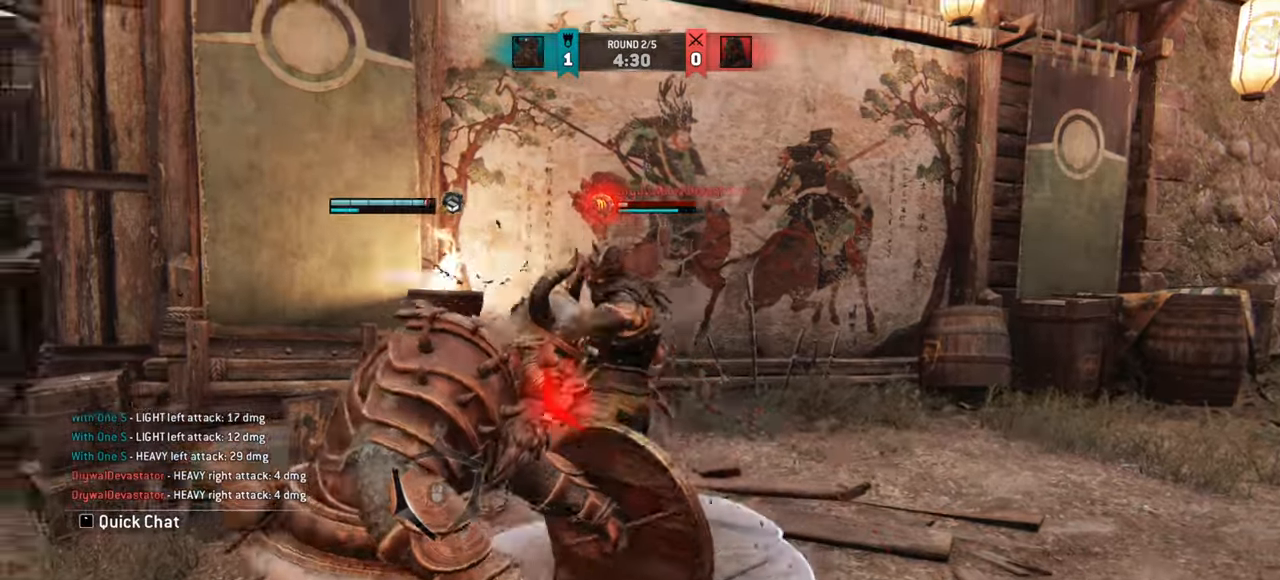
{"keys": ["a"], "mouse": [], "events": [[267, "a", "down"]]}
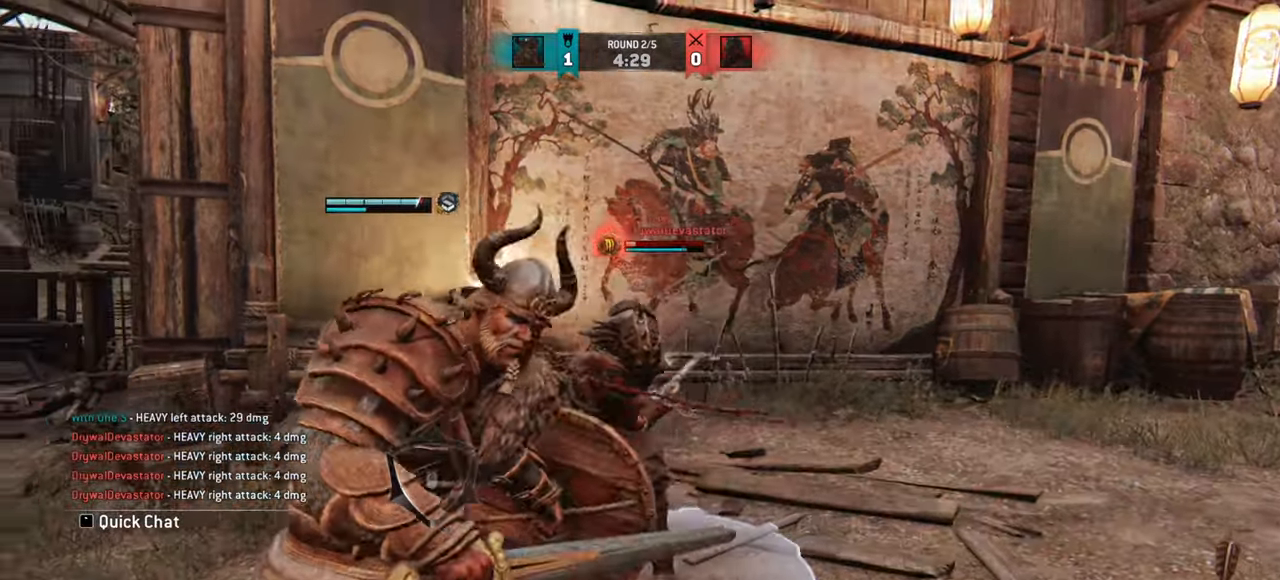
{"keys": ["a"], "mouse": [], "events": [[267, "mouse_right", "down"], [333, "mouse_right", "up"]]}
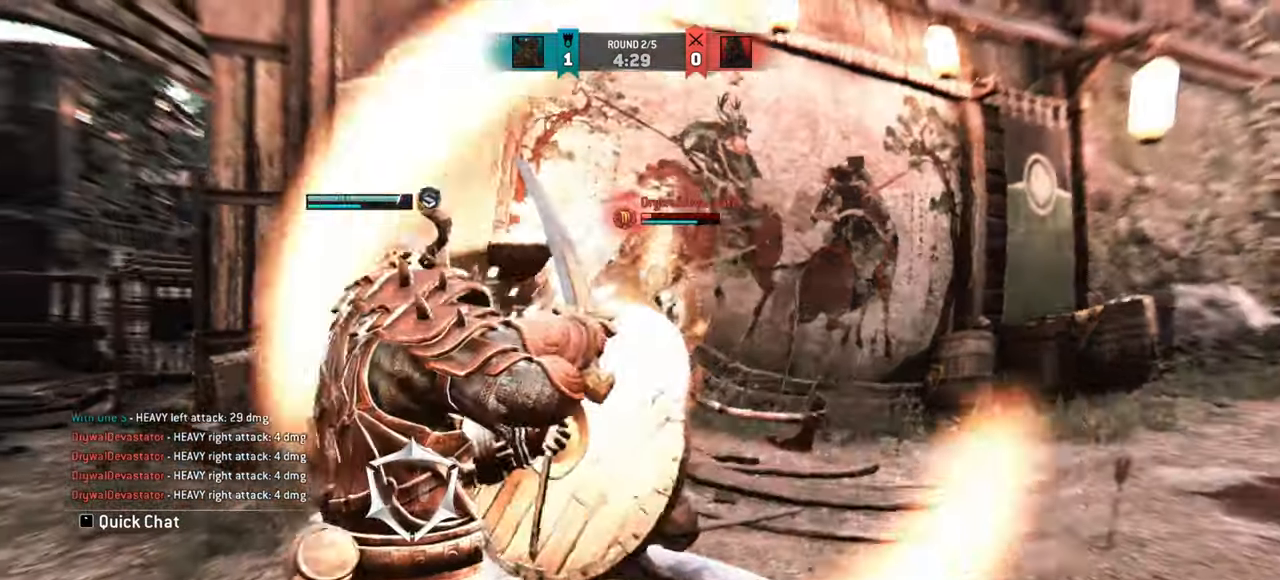
{"keys": ["w"], "mouse": [], "events": [[100, "w", "down"], [200, "a", "up"], [401, "mouse_right", "down"], [501, "mouse_right", "up"]]}
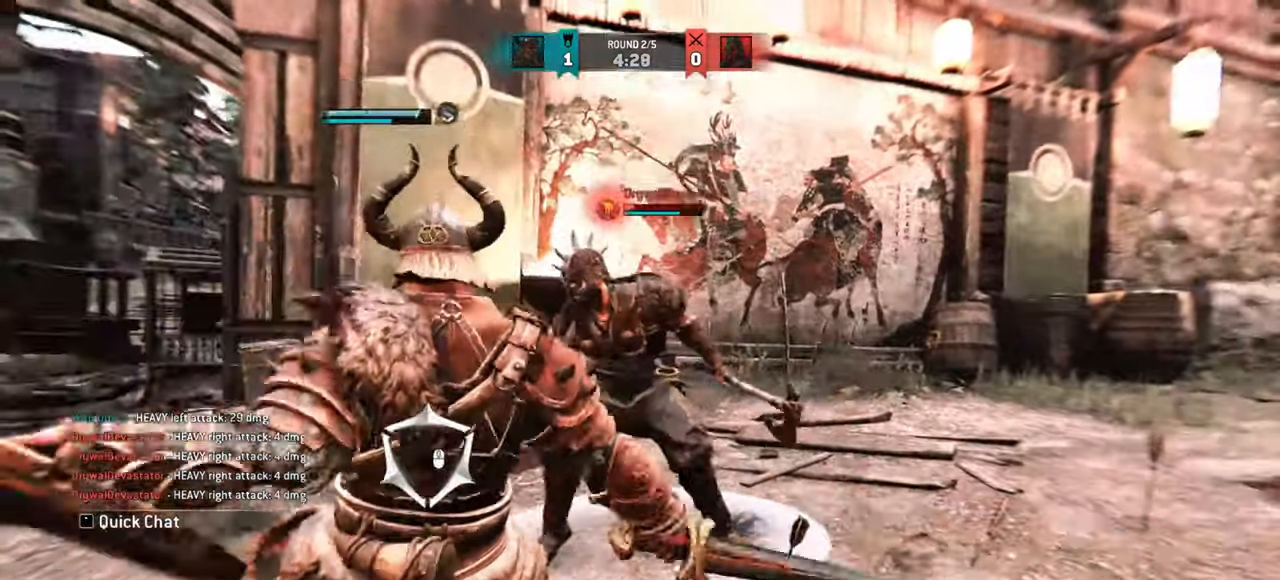
{"keys": [], "mouse": [], "events": [[450, "w", "up"]]}
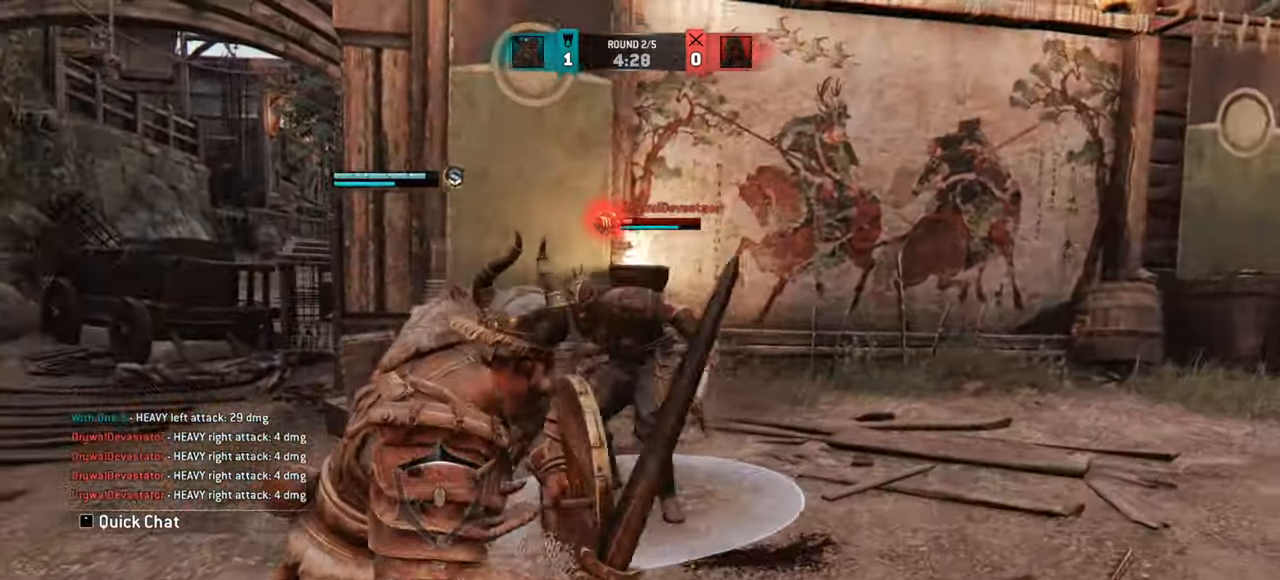
{"keys": ["w"], "mouse": [], "events": [[234, "d", "down"], [367, "w", "down"], [434, "d", "up"]]}
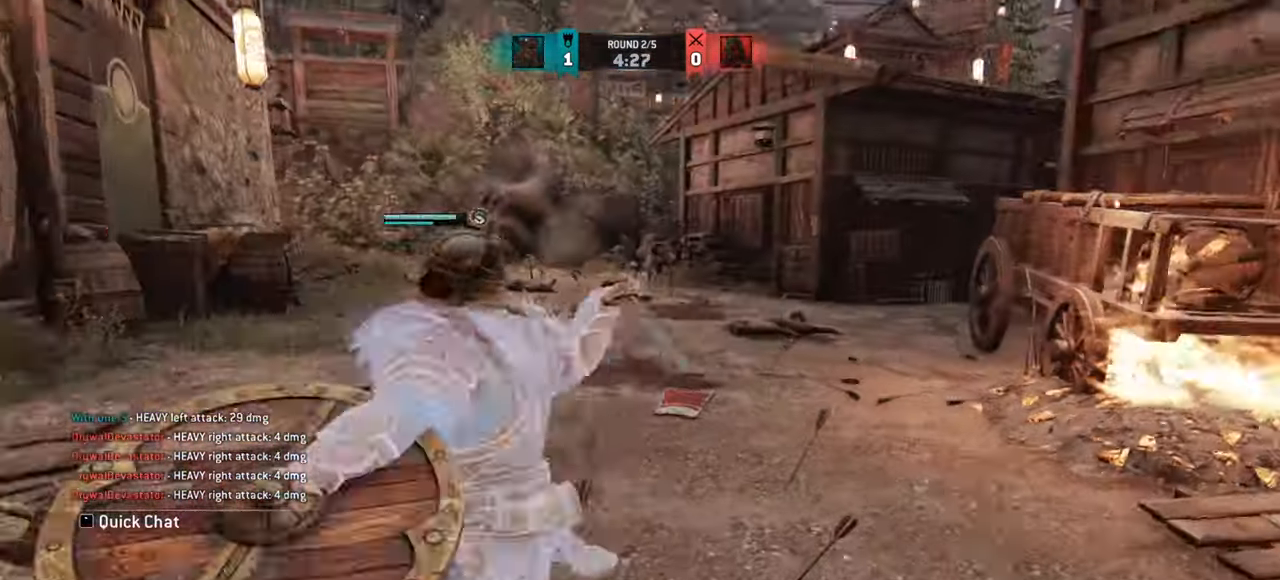
{"keys": ["w"], "mouse": [], "events": [[367, "mouse_mb4", "down"], [450, "mouse_mb4", "up"]]}
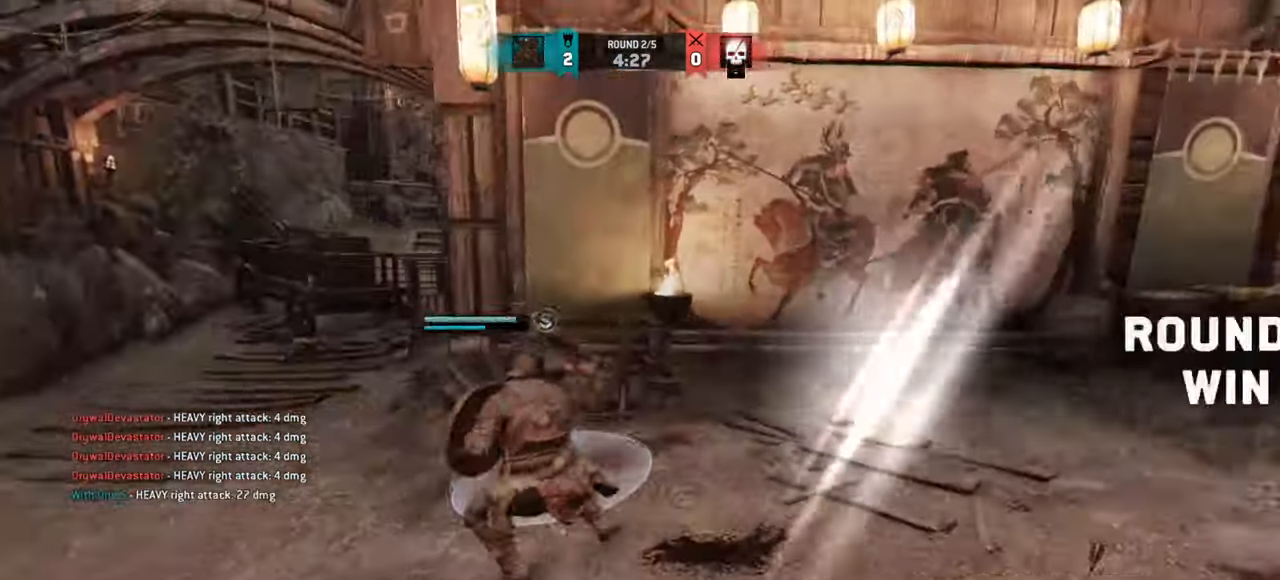
{"keys": ["d"], "mouse": [], "events": [[17, "w", "up"], [434, "d", "down"]]}
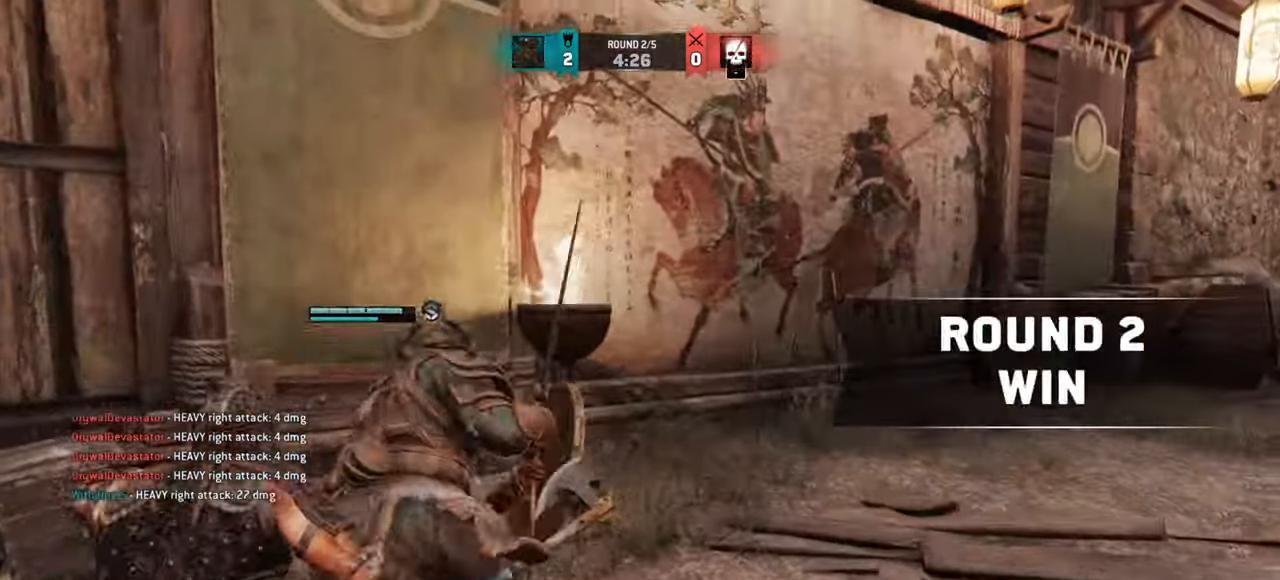
{"keys": ["d", "shift", "w"], "mouse": [], "events": [[33, "w", "down"], [317, "shift", "down"]]}
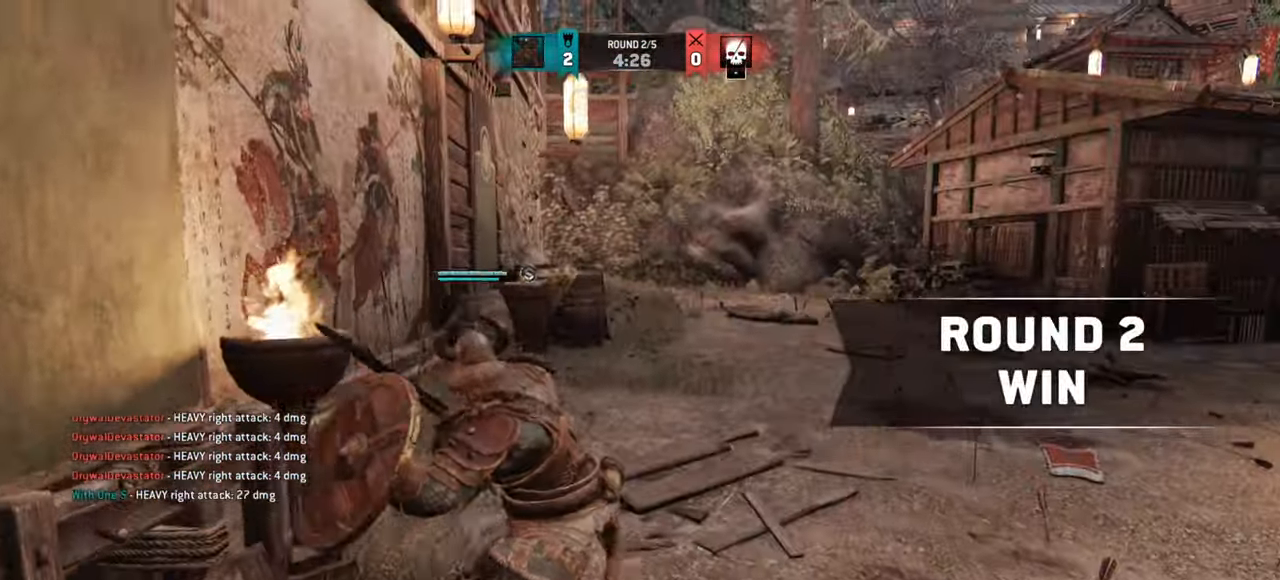
{"keys": ["d", "shift", "w"], "mouse": [], "events": []}
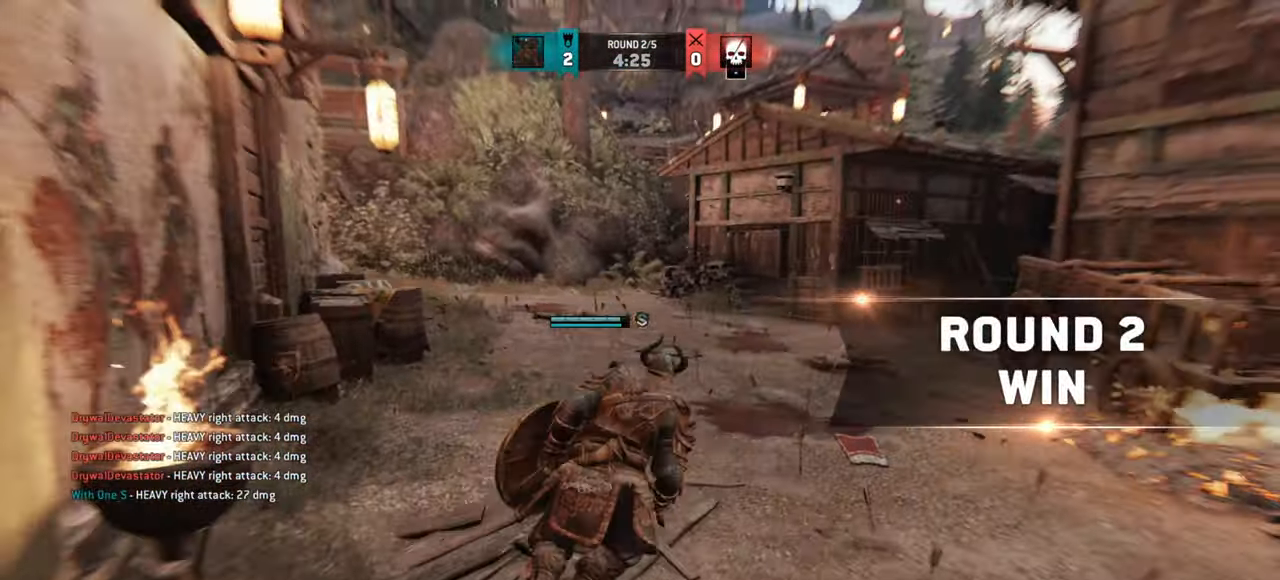
{"keys": ["shift", "w"], "mouse": [], "events": [[367, "d", "up"]]}
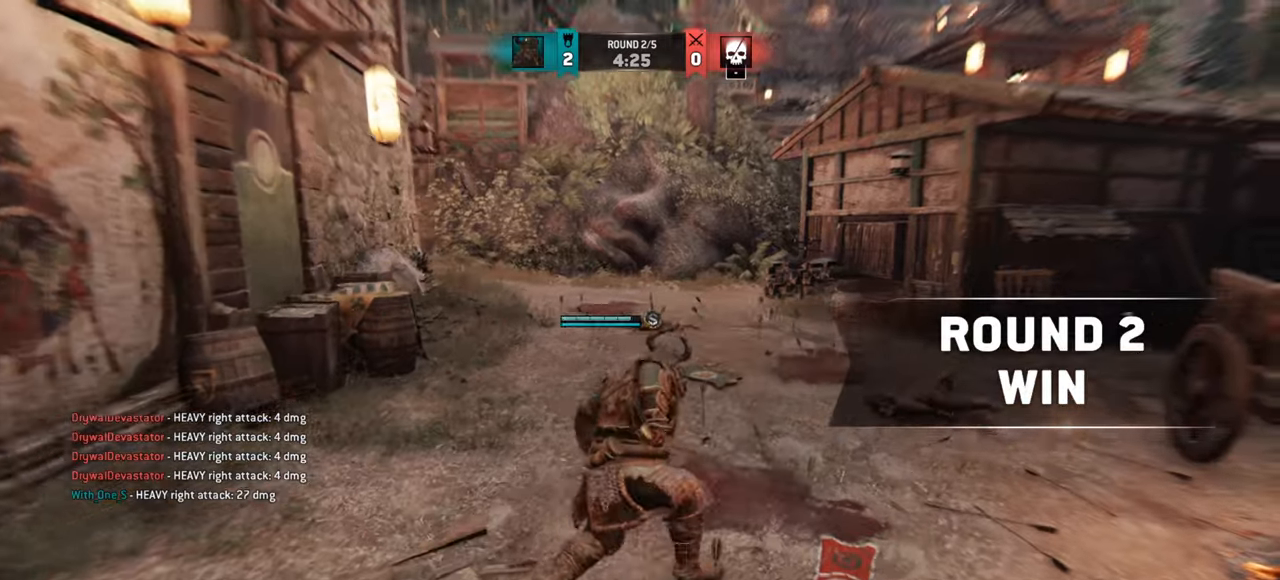
{"keys": ["w"], "mouse": [], "events": [[334, "shift", "up"]]}
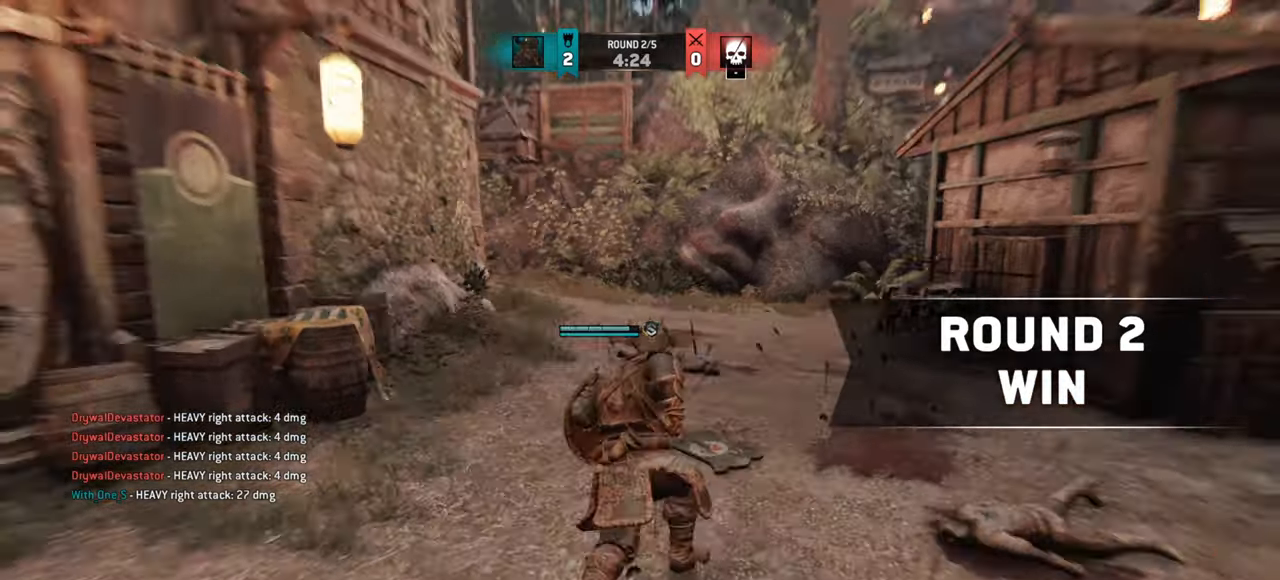
{"keys": [], "mouse": [], "events": [[16, "d", "down"], [250, "w", "up"], [333, "d", "up"]]}